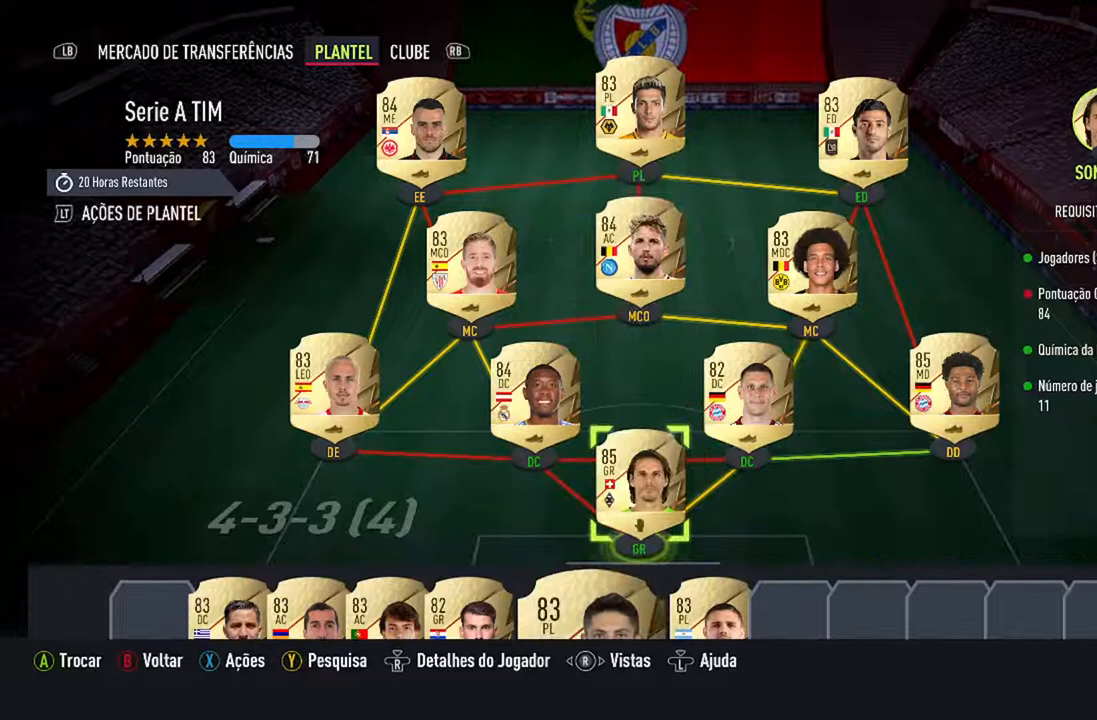
Gameplay with a controller (Xbox layout); each line is a JSON object with the inputs held at the frame after it. "events" lists button and stick changes between this image and that frame as [ms after this image, input, new state], when the widget could be followed in between. Not read: L2 L3.
{"buttons": [], "left_stick": "center", "right_stick": "center", "events": [[133, "DPAD_RIGHT", "down"], [267, "DPAD_RIGHT", "up"]]}
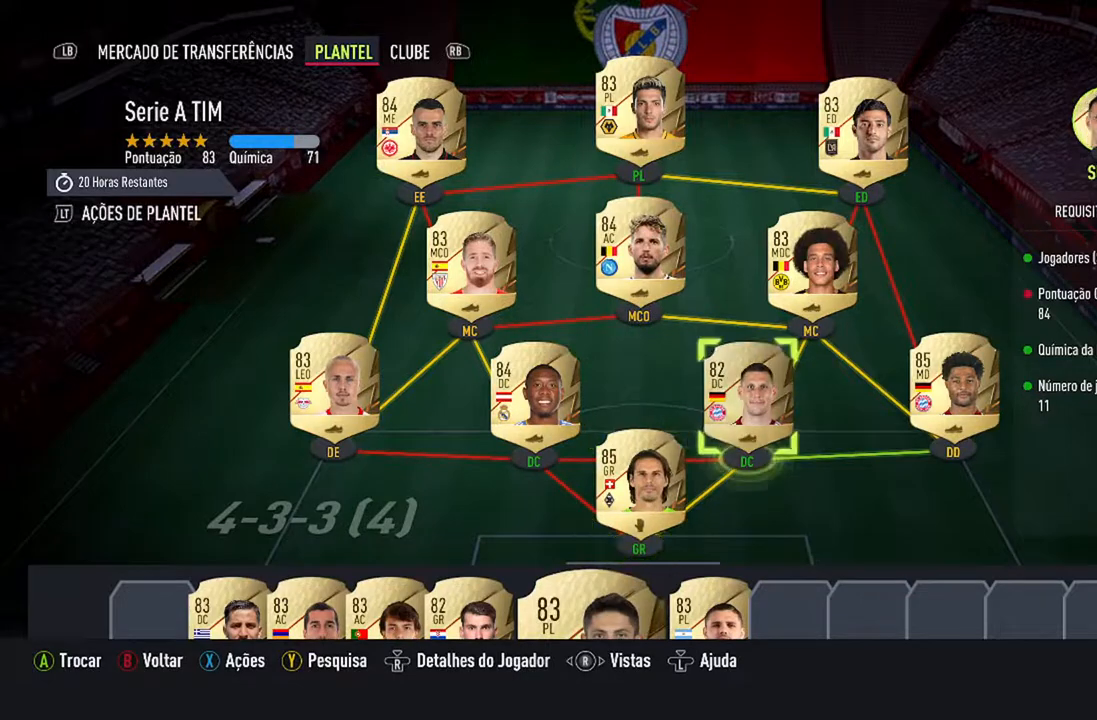
{"buttons": [], "left_stick": "center", "right_stick": "center", "events": []}
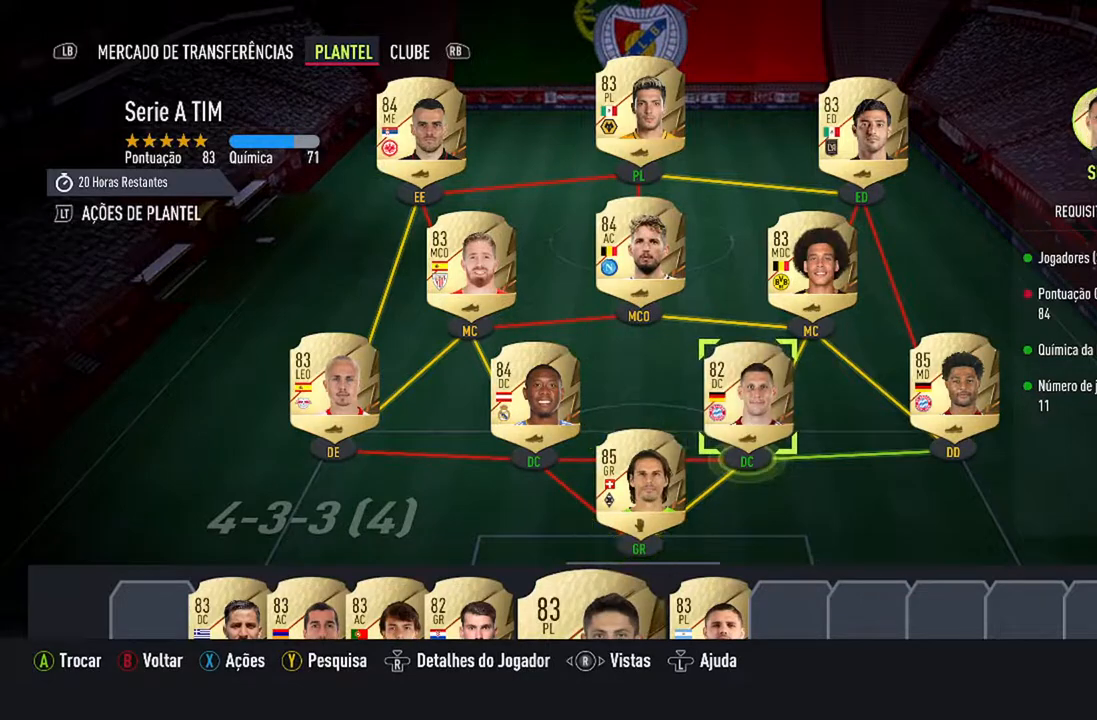
{"buttons": [], "left_stick": "center", "right_stick": "center", "events": []}
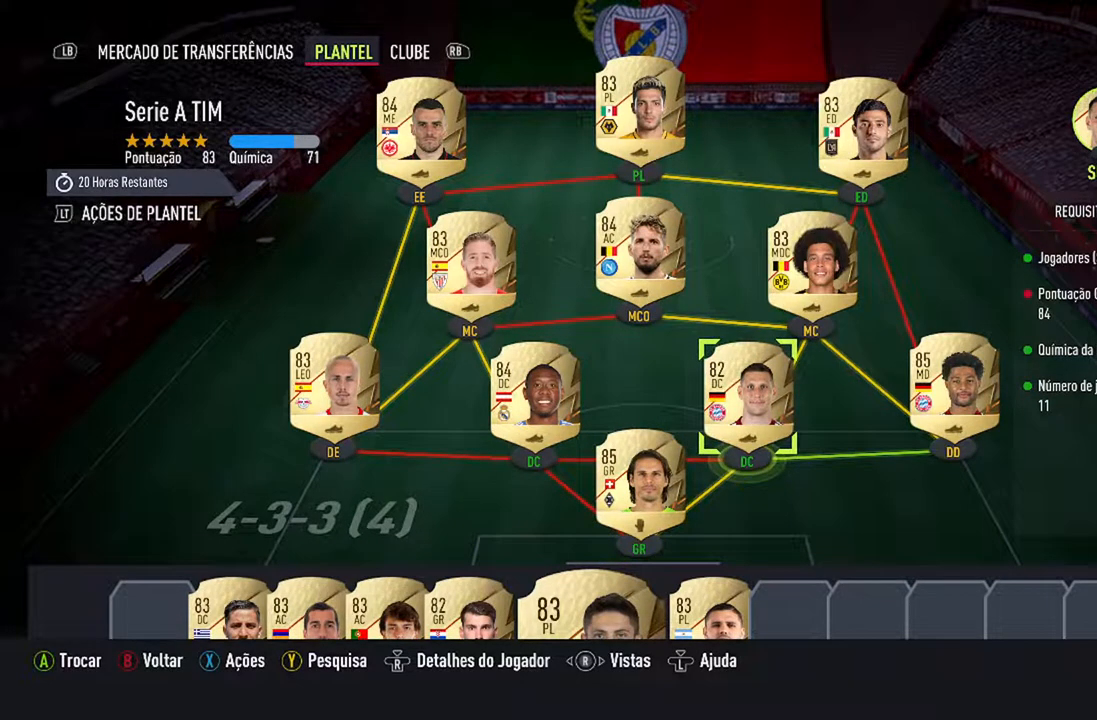
{"buttons": [], "left_stick": "center", "right_stick": "center", "events": [[33, "DPAD_DOWN", "down"], [233, "DPAD_DOWN", "up"]]}
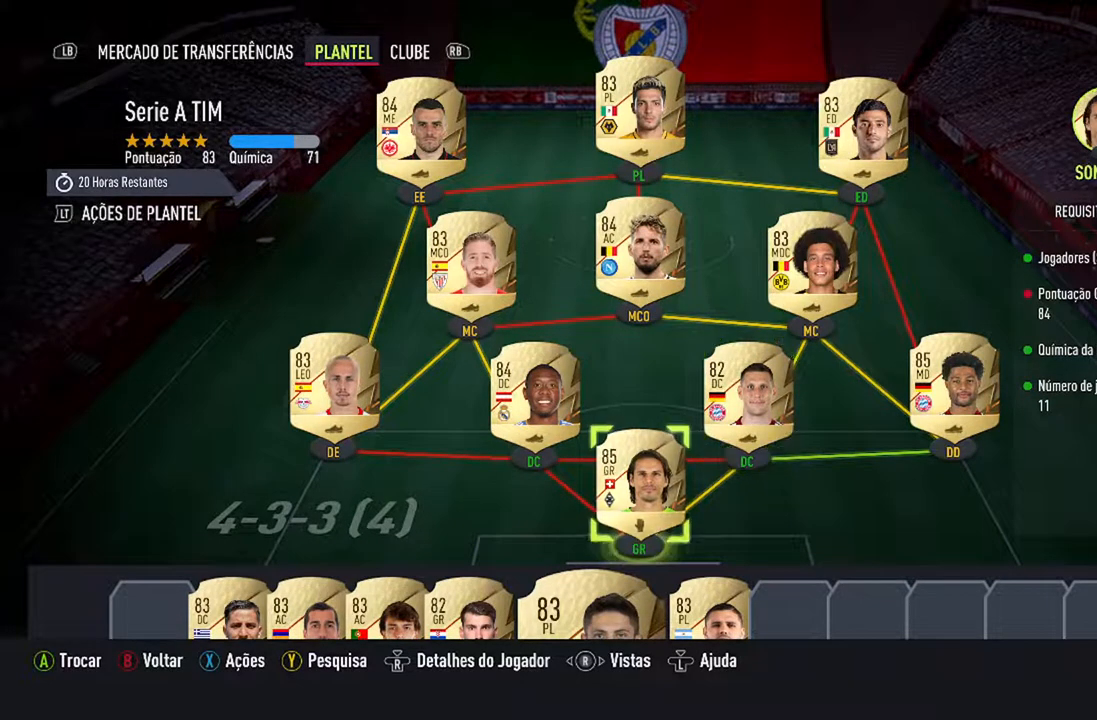
{"buttons": [], "left_stick": "center", "right_stick": "center", "events": [[67, "DPAD_DOWN", "down"], [200, "DPAD_DOWN", "up"]]}
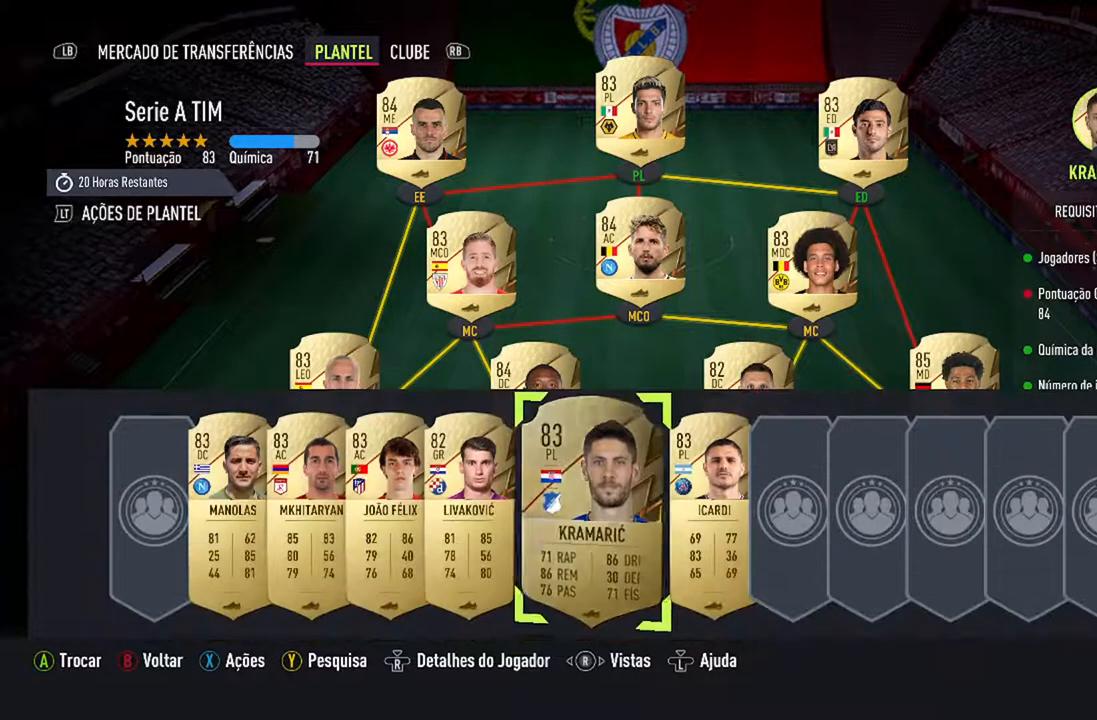
{"buttons": ["DPAD_UP"], "left_stick": "center", "right_stick": "center", "events": [[33, "A", "down"], [200, "A", "up"], [367, "DPAD_UP", "down"]]}
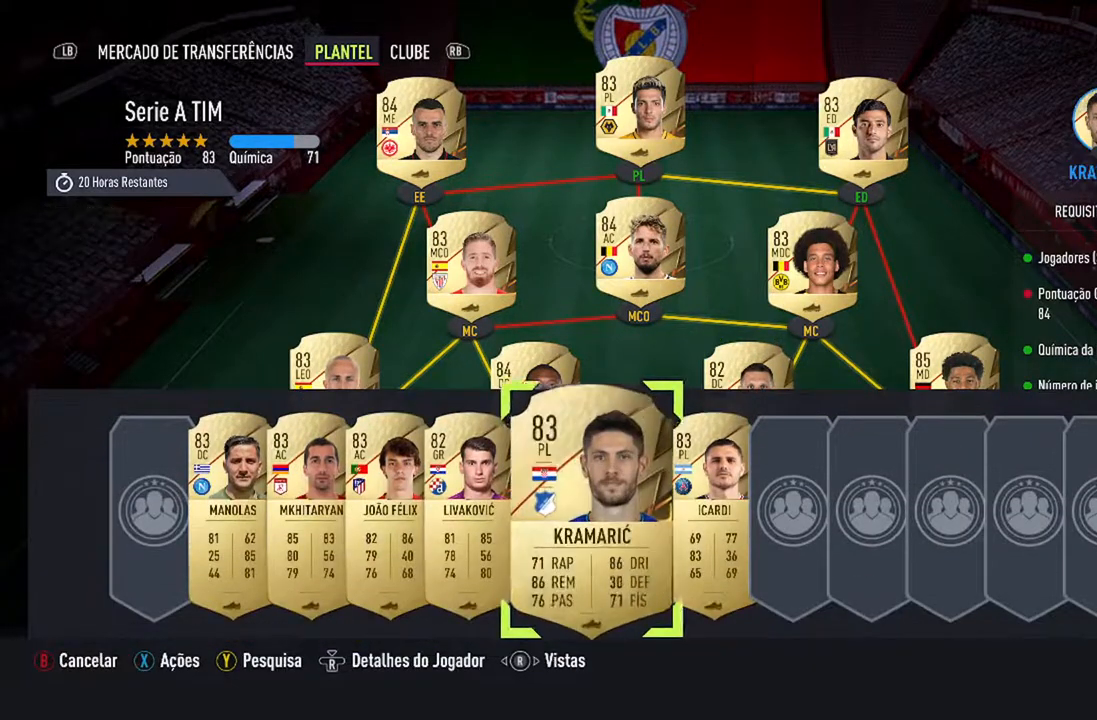
{"buttons": ["DPAD_RIGHT"], "left_stick": "center", "right_stick": "center", "events": [[33, "DPAD_UP", "up"], [400, "DPAD_RIGHT", "down"]]}
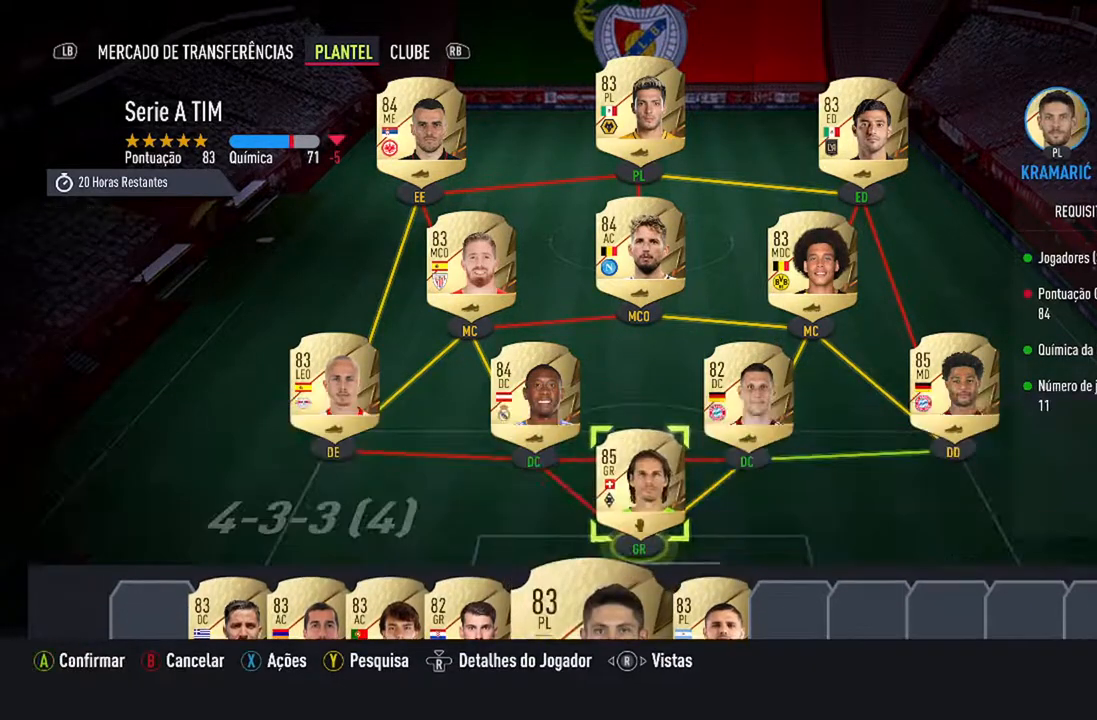
{"buttons": ["A"], "left_stick": "center", "right_stick": "center", "events": [[33, "DPAD_RIGHT", "up"], [400, "A", "down"]]}
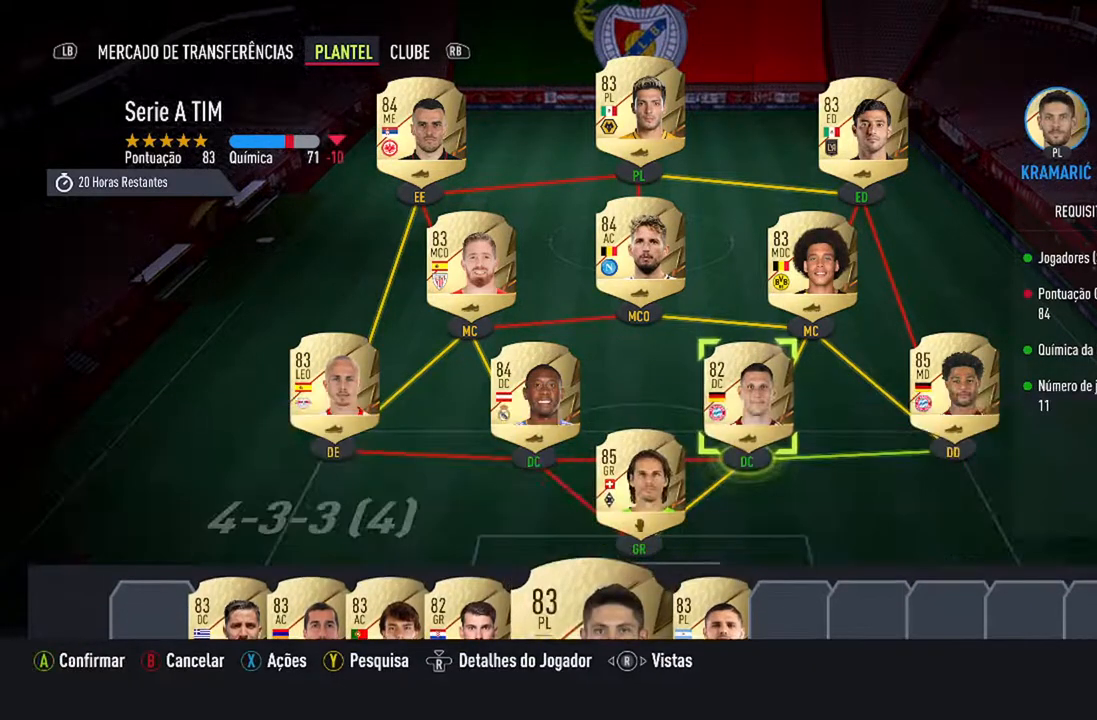
{"buttons": [], "left_stick": "center", "right_stick": "center", "events": [[67, "A", "up"]]}
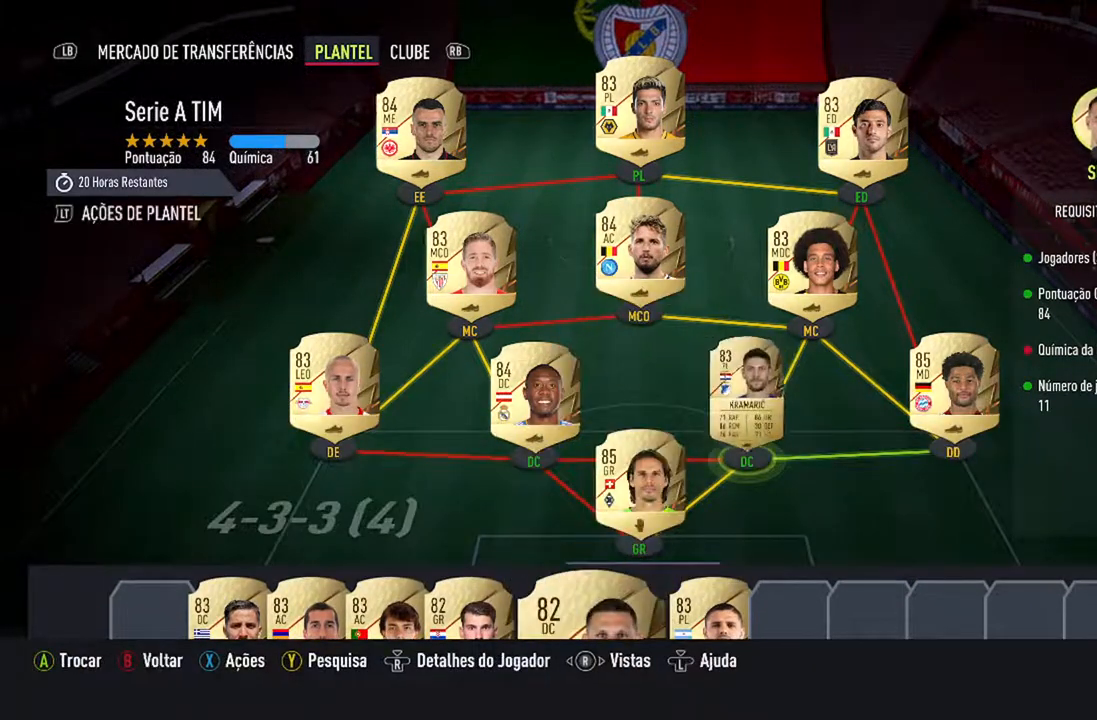
{"buttons": [], "left_stick": "center", "right_stick": "center", "events": []}
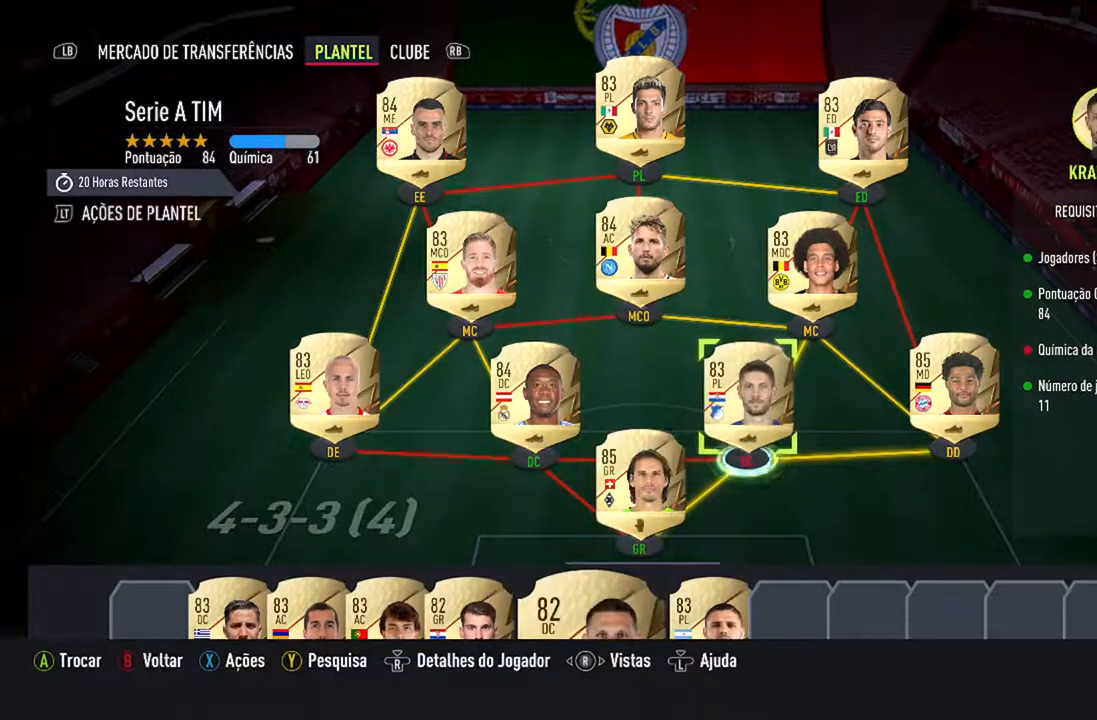
{"buttons": [], "left_stick": "center", "right_stick": "center", "events": []}
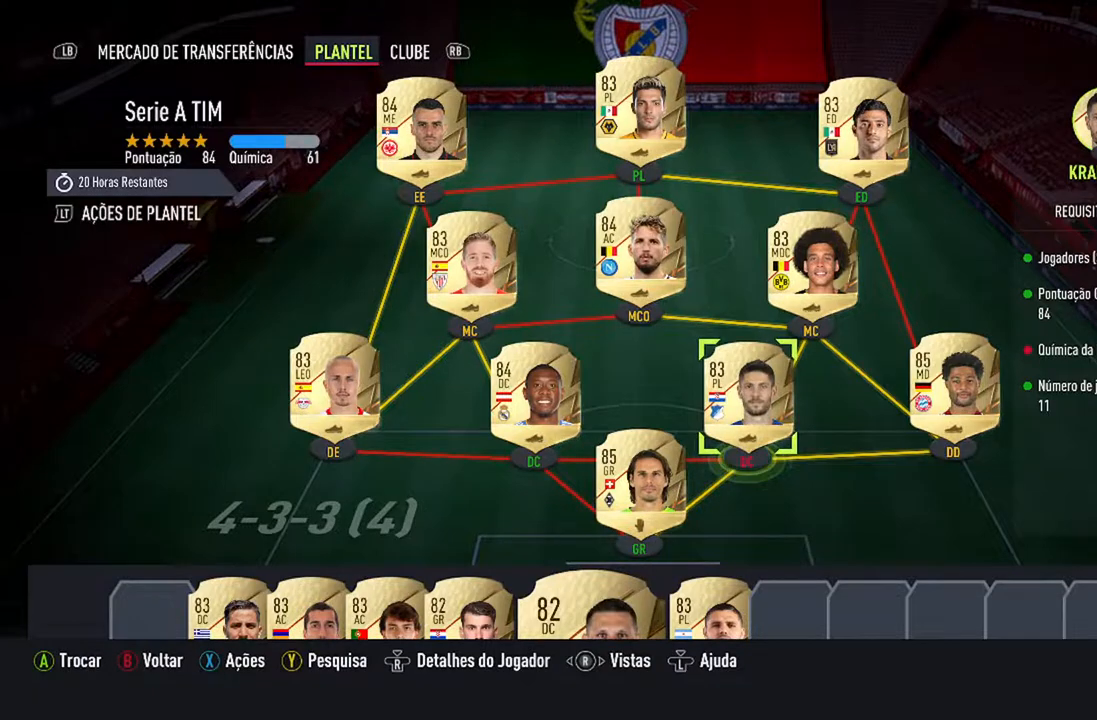
{"buttons": [], "left_stick": "center", "right_stick": "center", "events": [[200, "DPAD_LEFT", "down"], [367, "DPAD_LEFT", "up"]]}
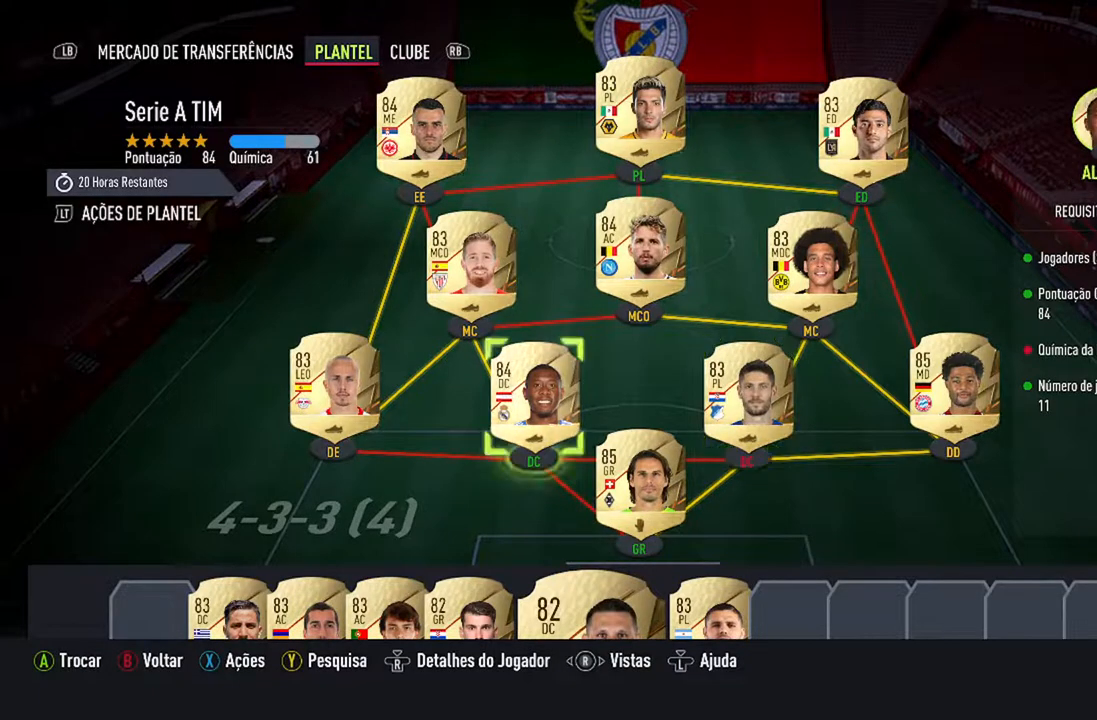
{"buttons": [], "left_stick": "center", "right_stick": "center", "events": []}
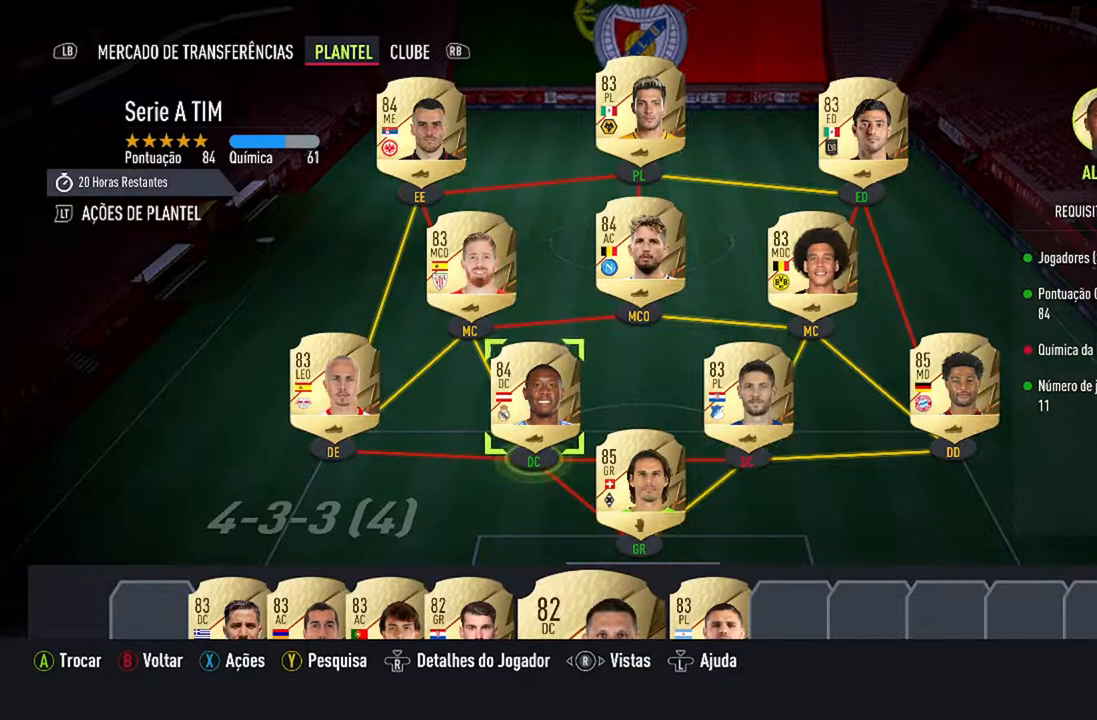
{"buttons": [], "left_stick": "center", "right_stick": "center", "events": []}
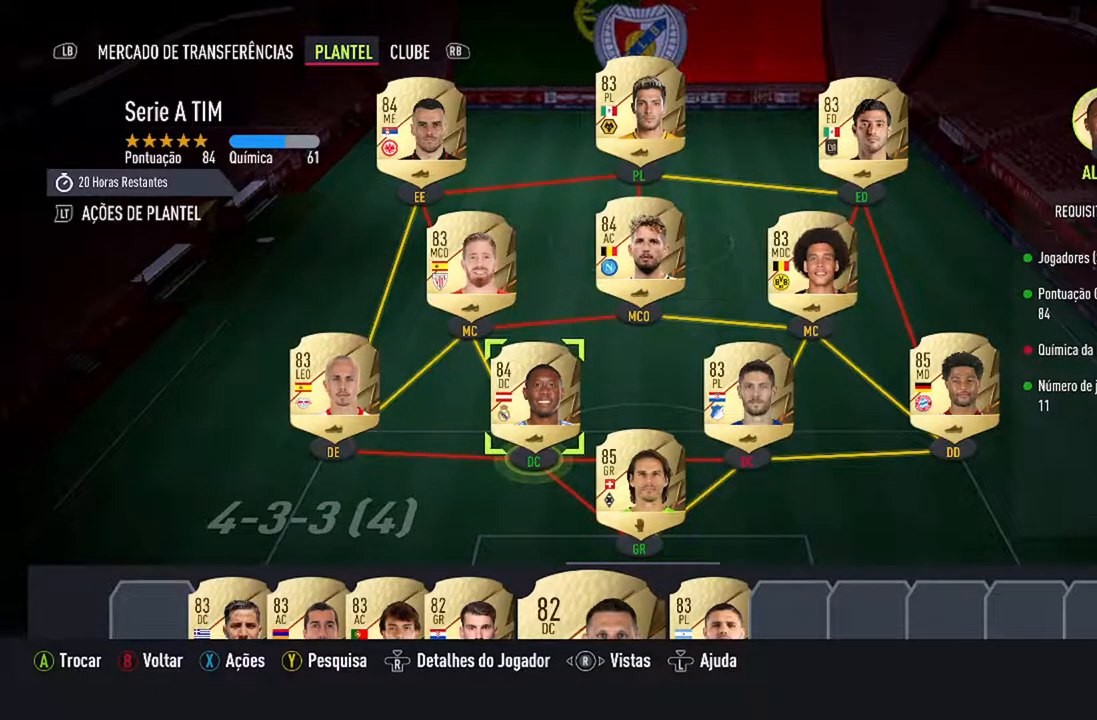
{"buttons": [], "left_stick": "center", "right_stick": "center", "events": []}
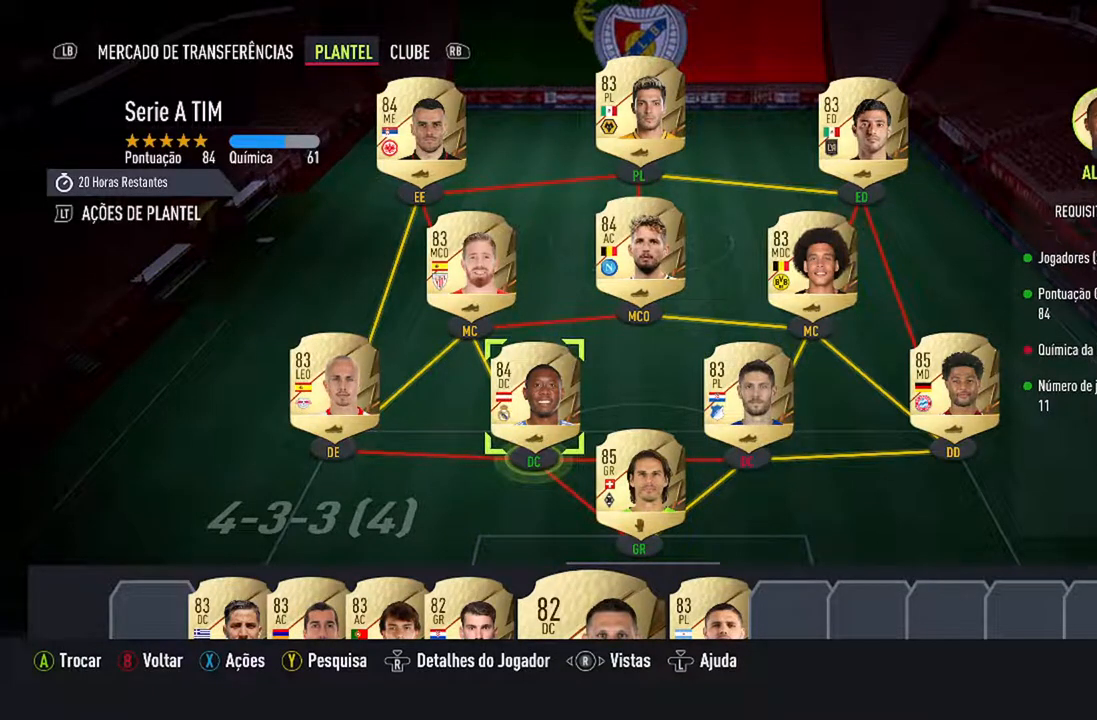
{"buttons": ["DPAD_LEFT"], "left_stick": "center", "right_stick": "center", "events": [[467, "DPAD_LEFT", "down"]]}
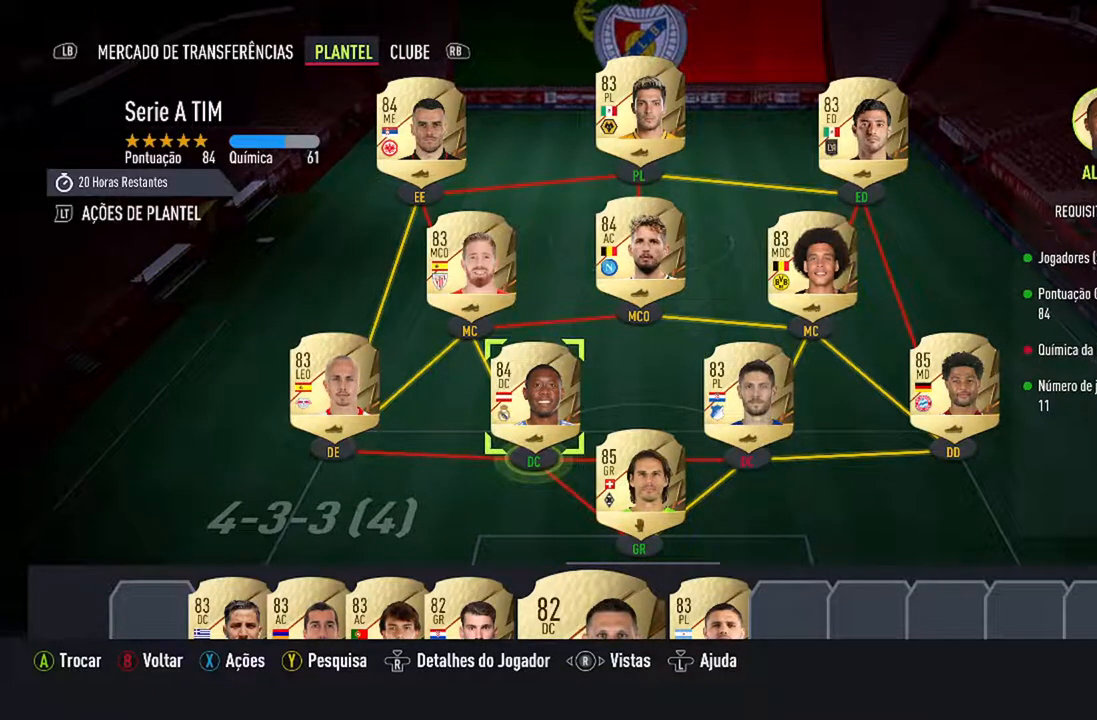
{"buttons": ["DPAD_UP"], "left_stick": "center", "right_stick": "center", "events": [[133, "DPAD_LEFT", "up"], [467, "DPAD_UP", "down"]]}
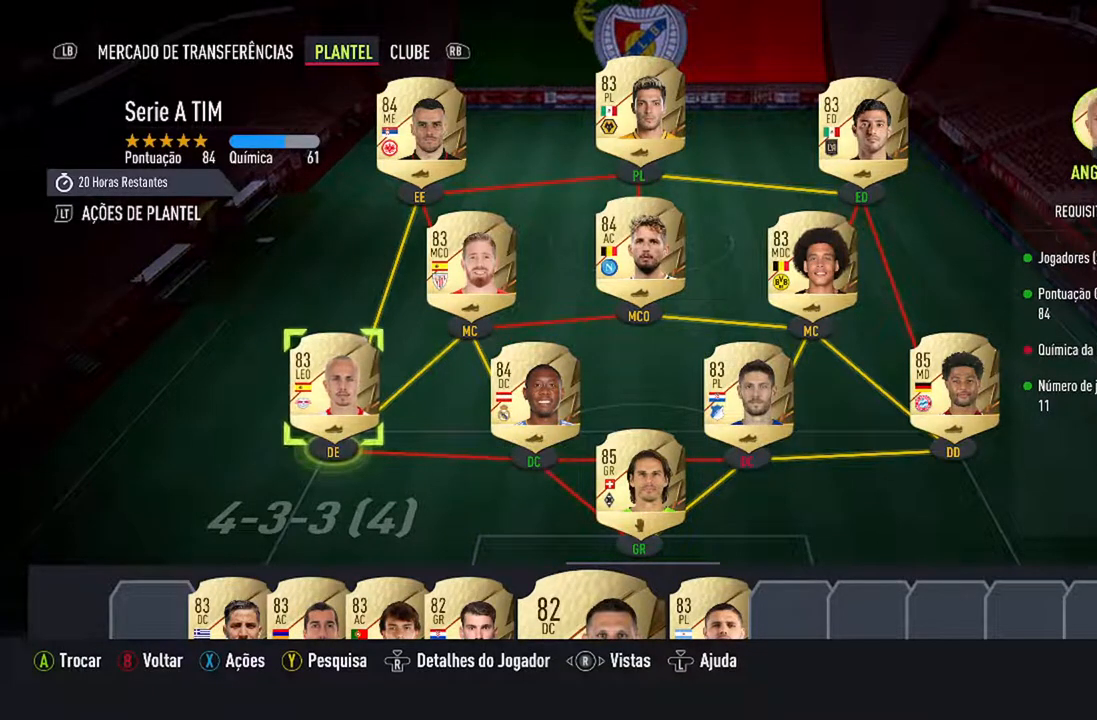
{"buttons": ["DPAD_RIGHT"], "left_stick": "center", "right_stick": "center", "events": [[100, "DPAD_UP", "up"], [400, "DPAD_RIGHT", "down"]]}
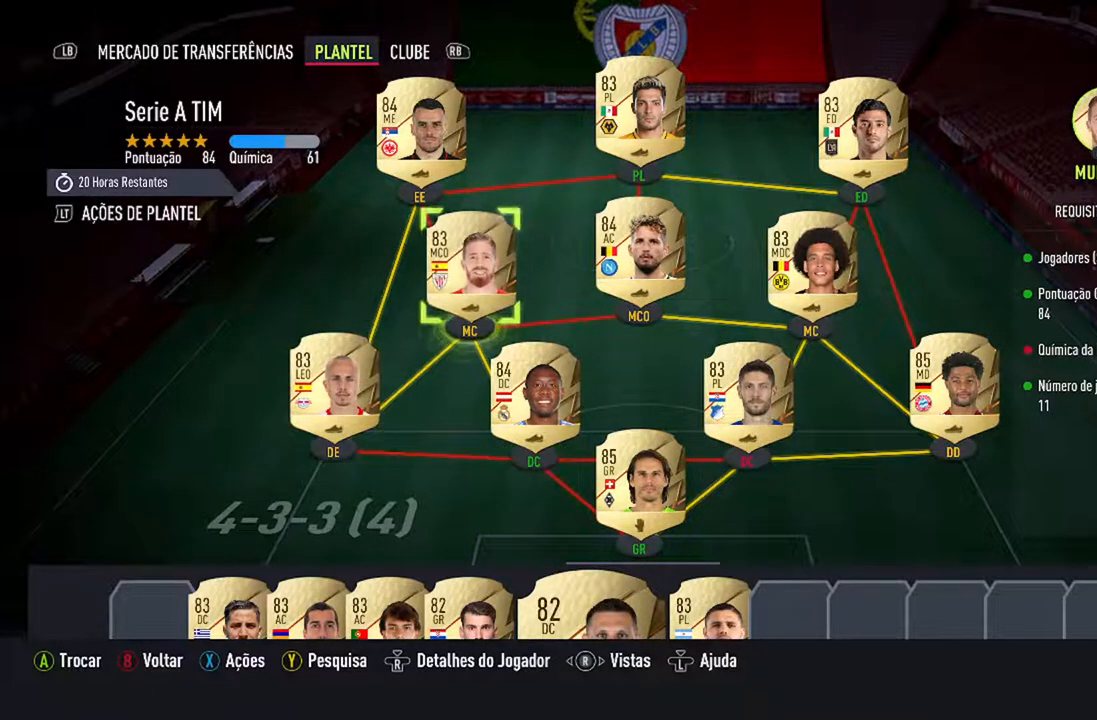
{"buttons": [], "left_stick": "center", "right_stick": "center", "events": [[33, "DPAD_RIGHT", "up"]]}
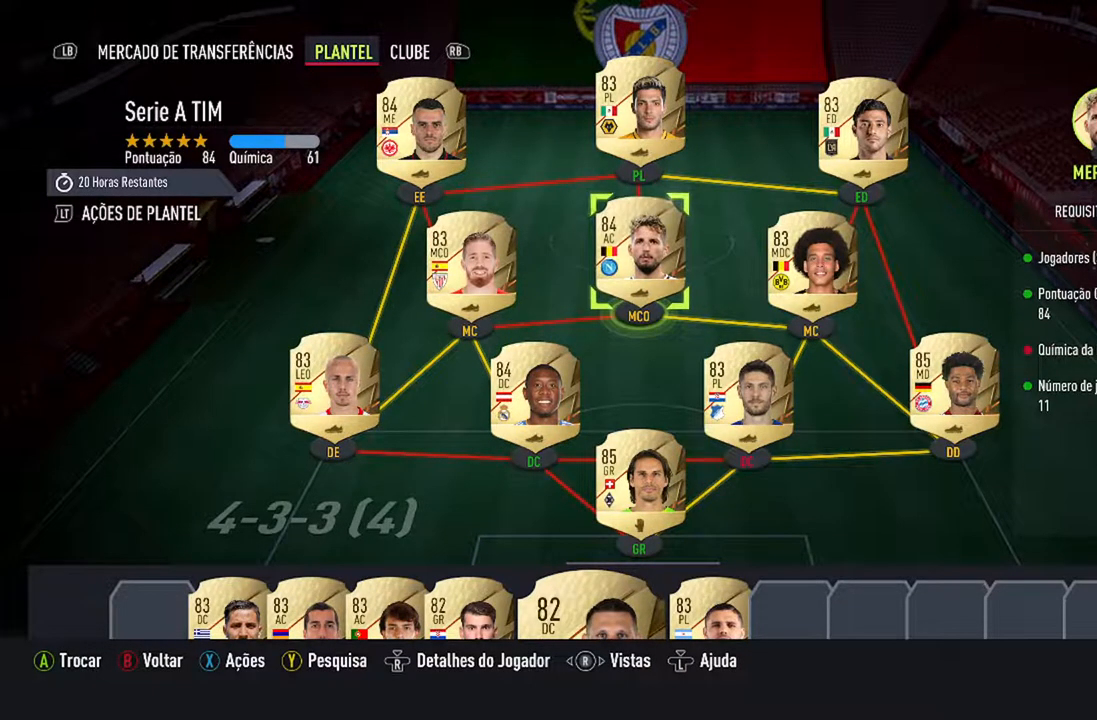
{"buttons": [], "left_stick": "center", "right_stick": "center", "events": []}
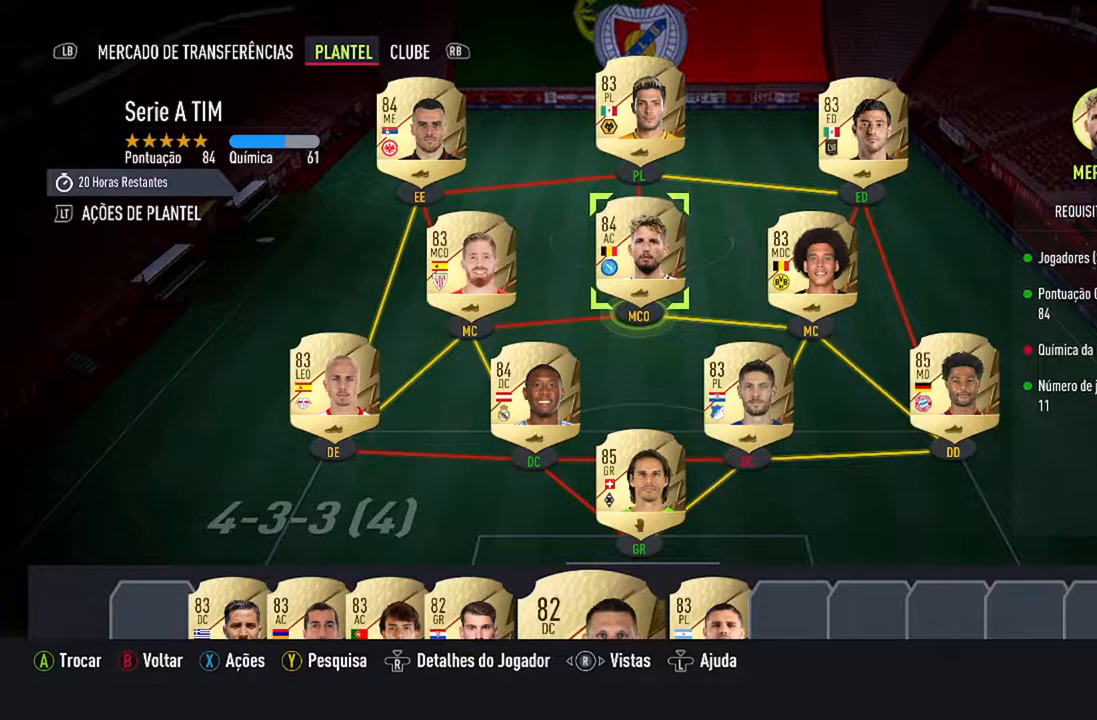
{"buttons": [], "left_stick": "center", "right_stick": "center", "events": [[333, "DPAD_LEFT", "down"], [467, "DPAD_LEFT", "up"]]}
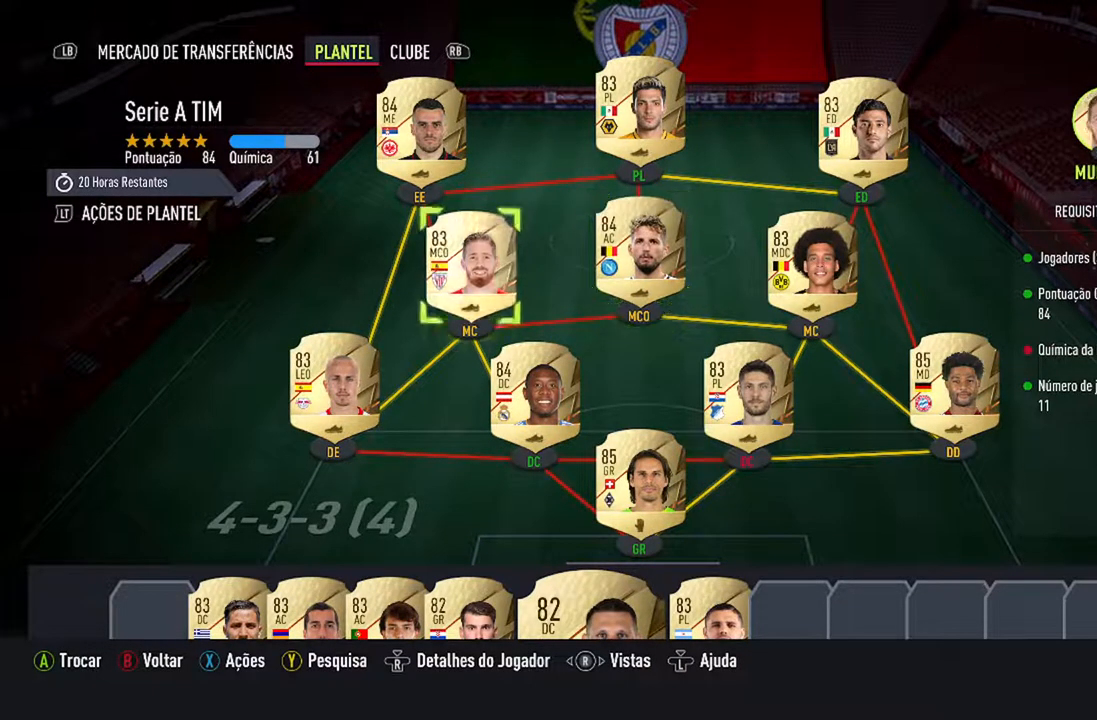
{"buttons": [], "left_stick": "center", "right_stick": "center", "events": [[233, "DPAD_RIGHT", "down"], [400, "DPAD_RIGHT", "up"]]}
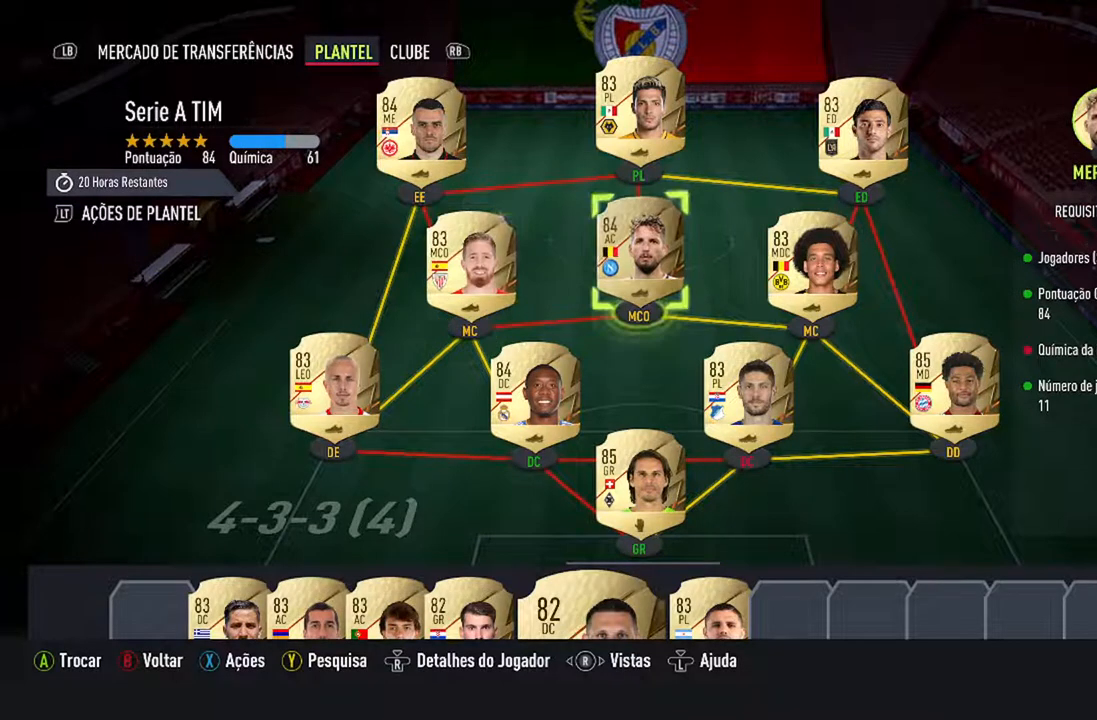
{"buttons": [], "left_stick": "center", "right_stick": "center", "events": [[300, "DPAD_DOWN", "down"], [433, "DPAD_DOWN", "up"]]}
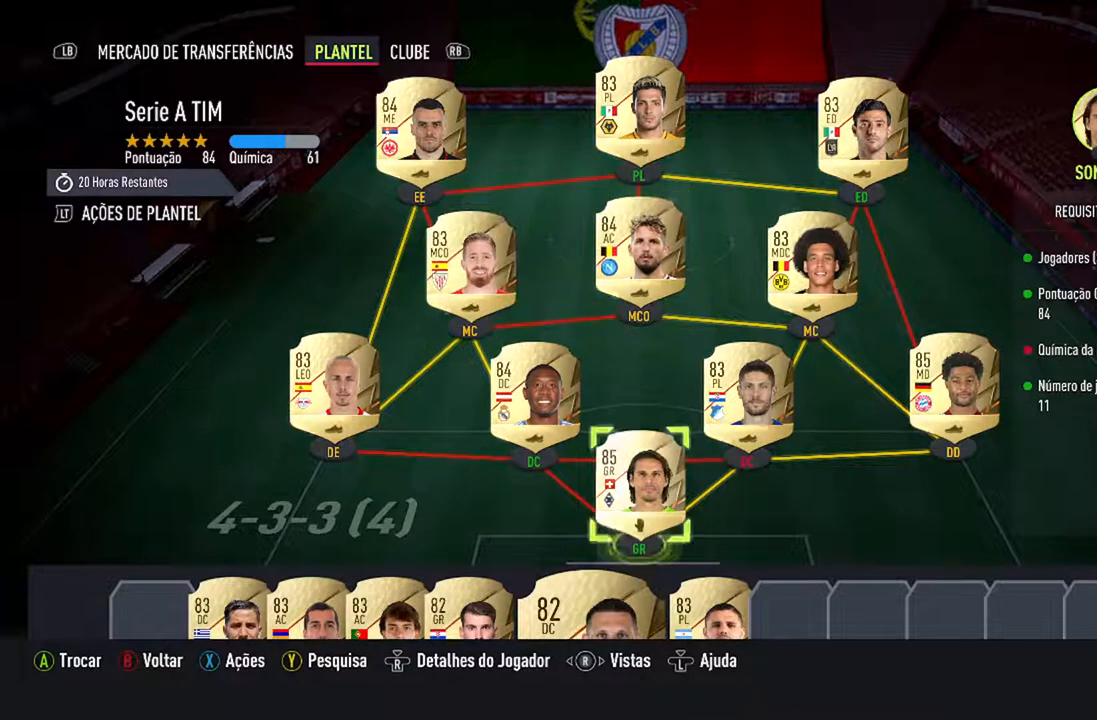
{"buttons": [], "left_stick": "center", "right_stick": "center", "events": [[333, "DPAD_RIGHT", "down"], [433, "DPAD_RIGHT", "up"]]}
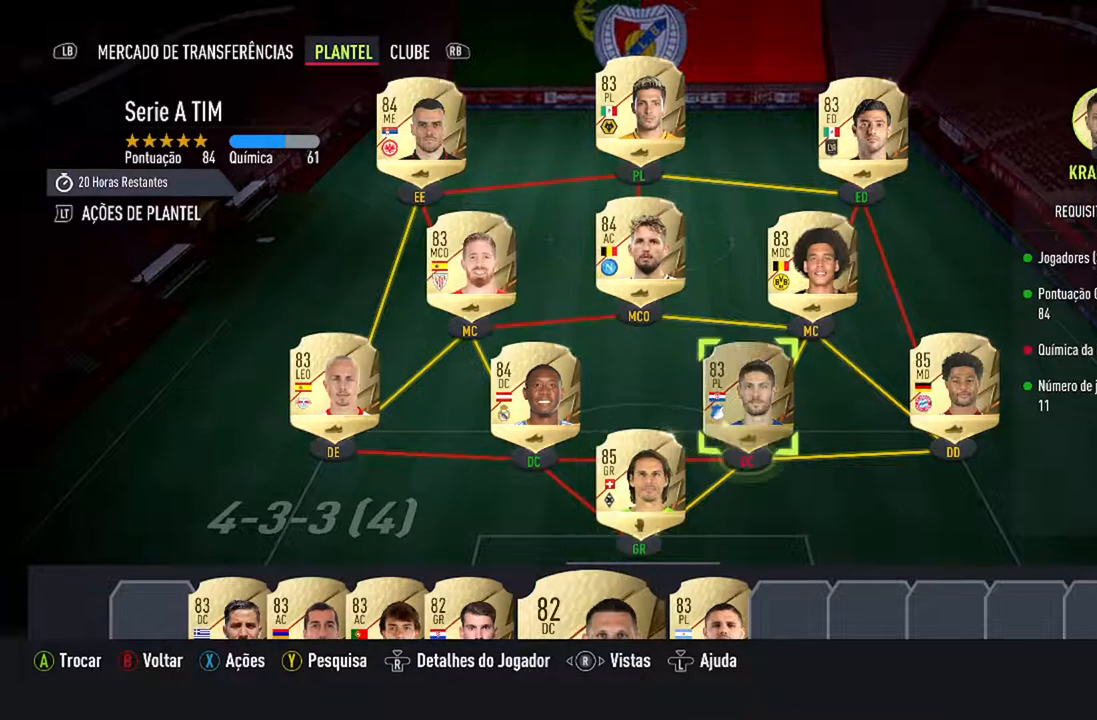
{"buttons": [], "left_stick": "center", "right_stick": "center", "events": [[300, "A", "down"], [467, "A", "up"]]}
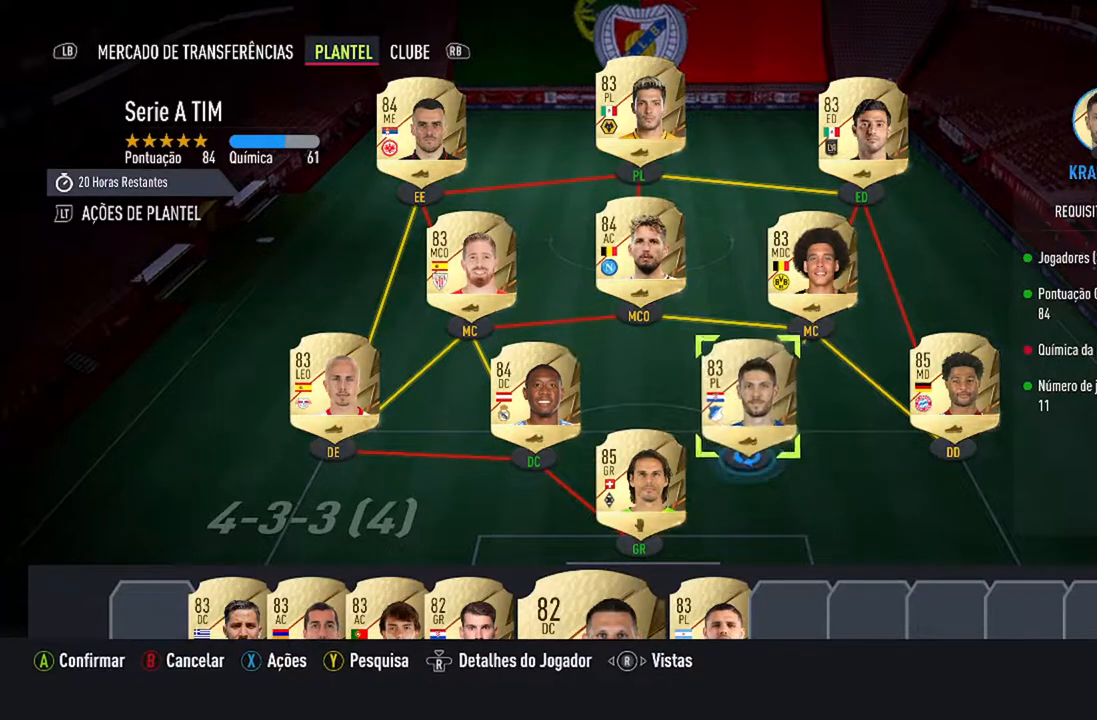
{"buttons": [], "left_stick": "center", "right_stick": "center", "events": [[333, "DPAD_UP", "down"], [467, "DPAD_UP", "up"]]}
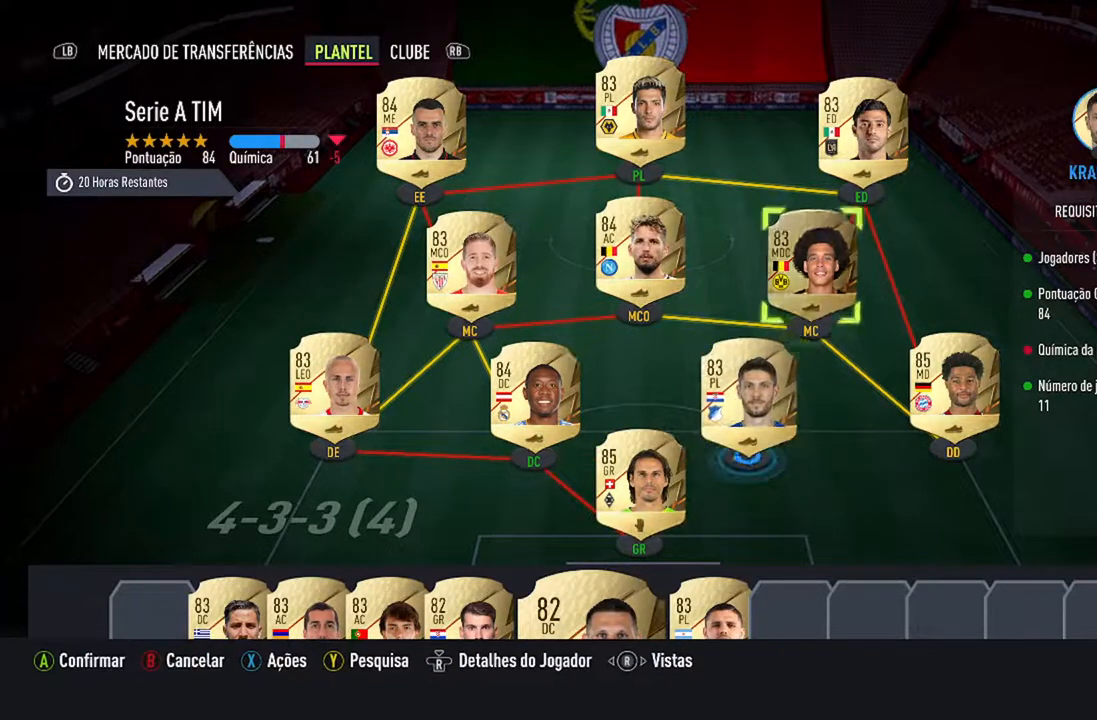
{"buttons": [], "left_stick": "center", "right_stick": "center", "events": [[200, "DPAD_LEFT", "down"], [400, "DPAD_LEFT", "up"]]}
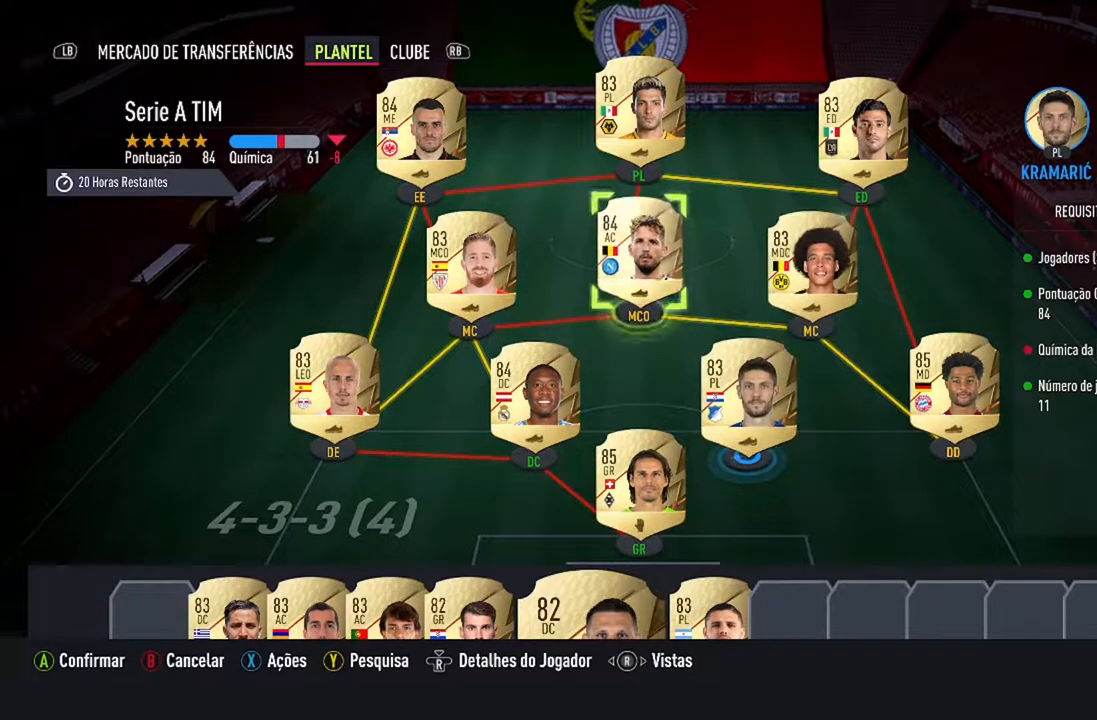
{"buttons": [], "left_stick": "center", "right_stick": "center", "events": [[100, "DPAD_LEFT", "down"], [200, "DPAD_LEFT", "up"]]}
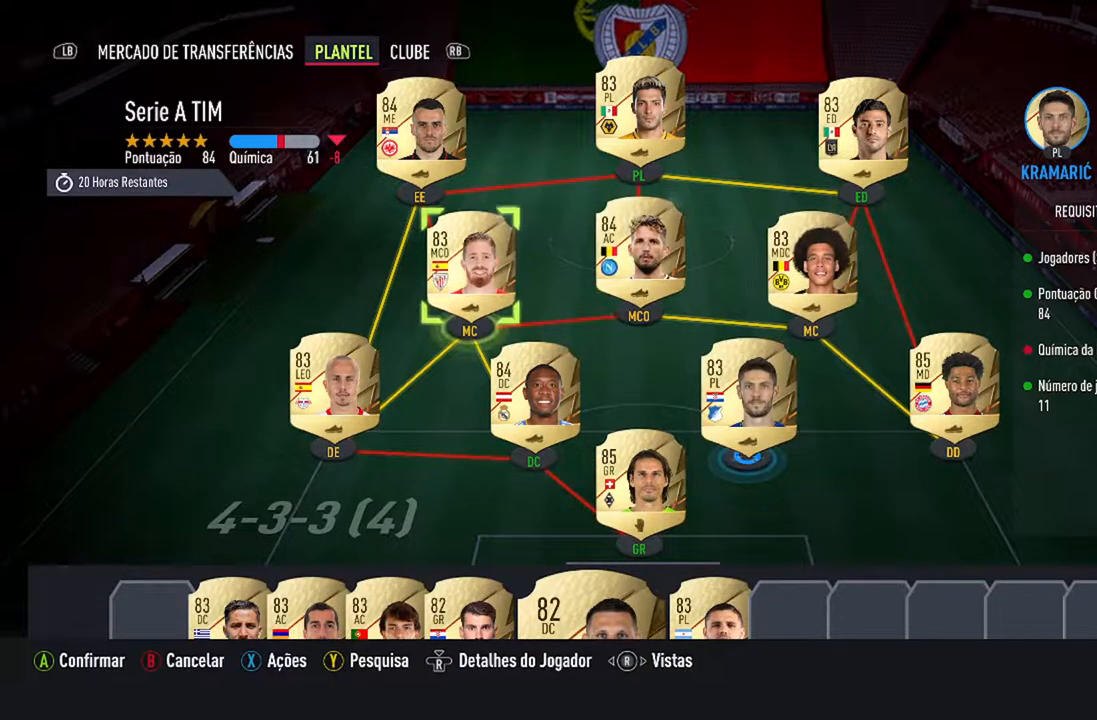
{"buttons": [], "left_stick": "center", "right_stick": "center", "events": [[300, "A", "down"], [500, "A", "up"]]}
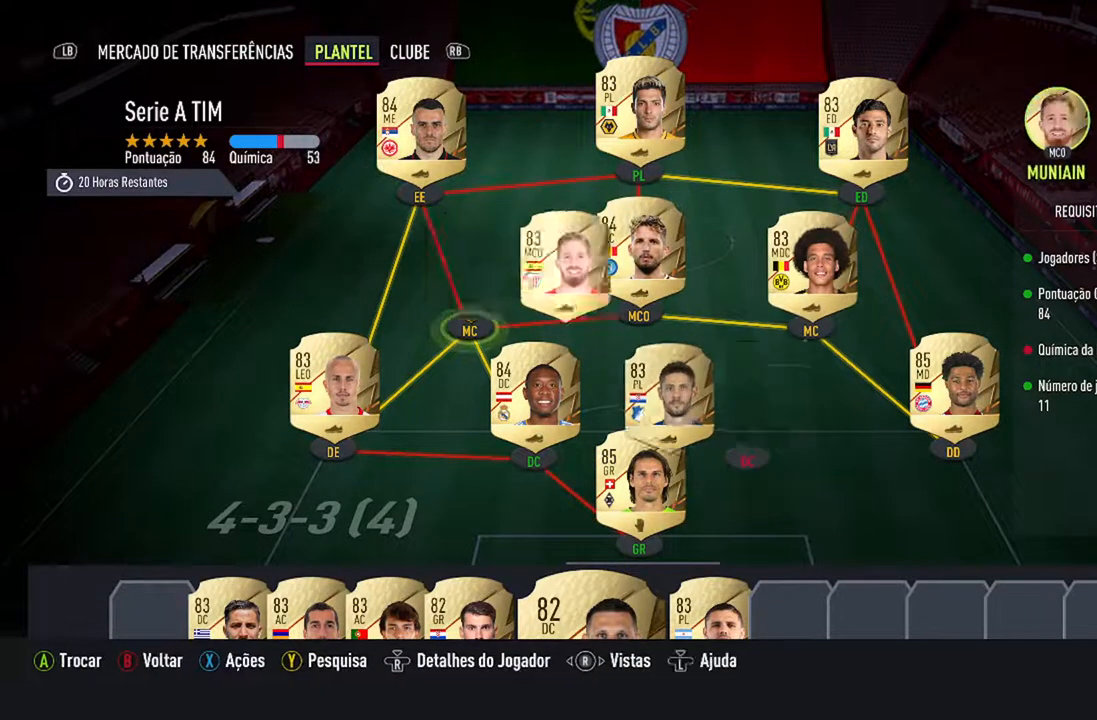
{"buttons": [], "left_stick": "center", "right_stick": "center", "events": []}
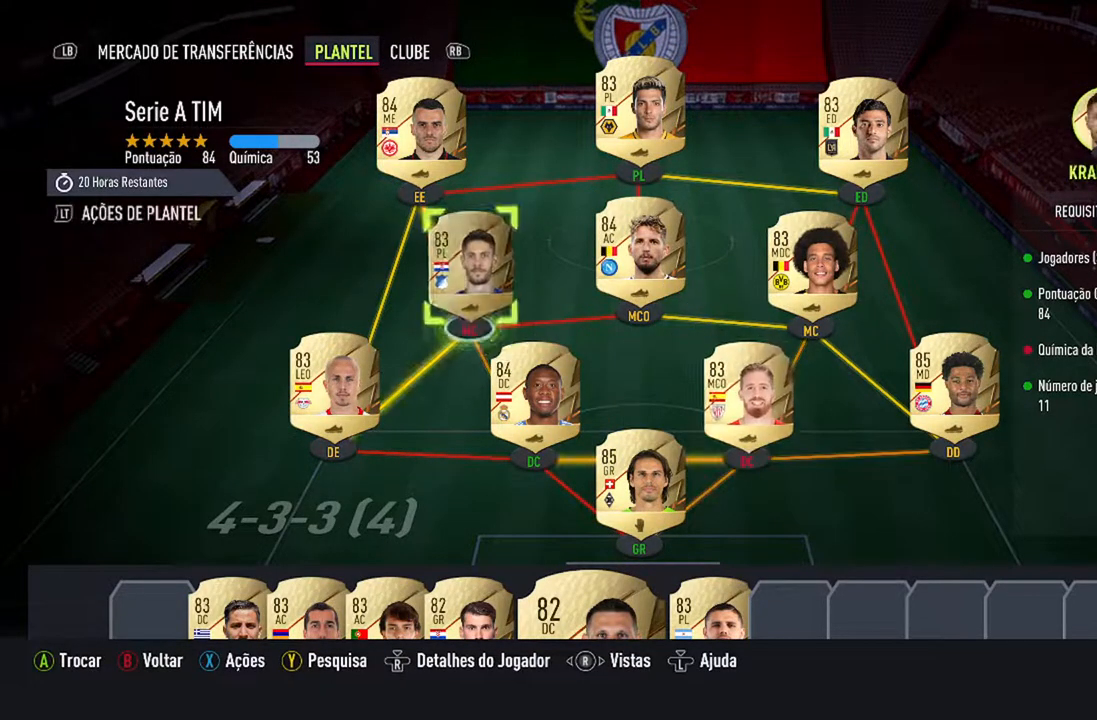
{"buttons": [], "left_stick": "center", "right_stick": "center", "events": []}